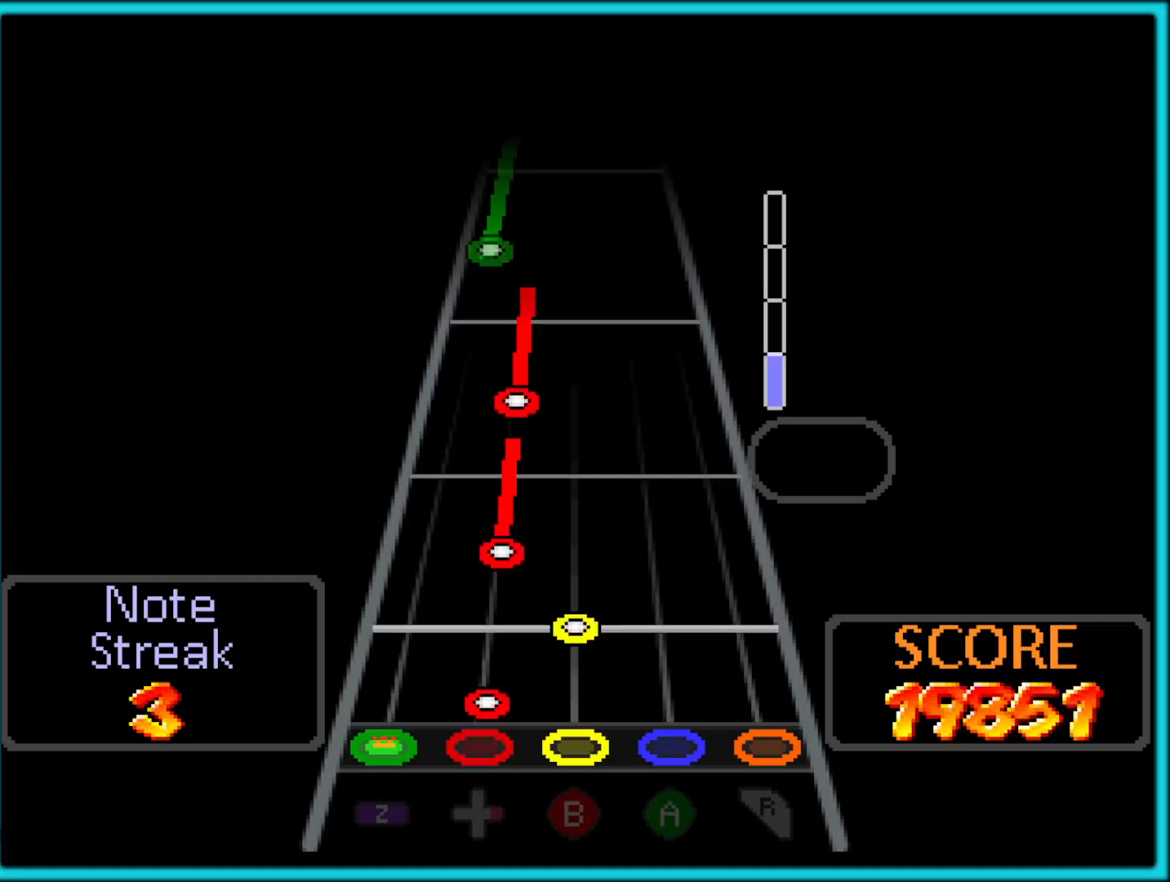
Gameplay with a controller (Nintendo layout); each line is a JSON object with the inputs held at the frame after it. "button_events" lists button changes between this image and that frame as [ms after this image, input, new state], when the widget could be followed in between (sticks are given only as held states). Not read: L1 L3 R3.
{"buttons": [], "left_stick": "center", "button_events": [[50, "Z", "up"], [217, "B", "down"], [400, "B", "up"]]}
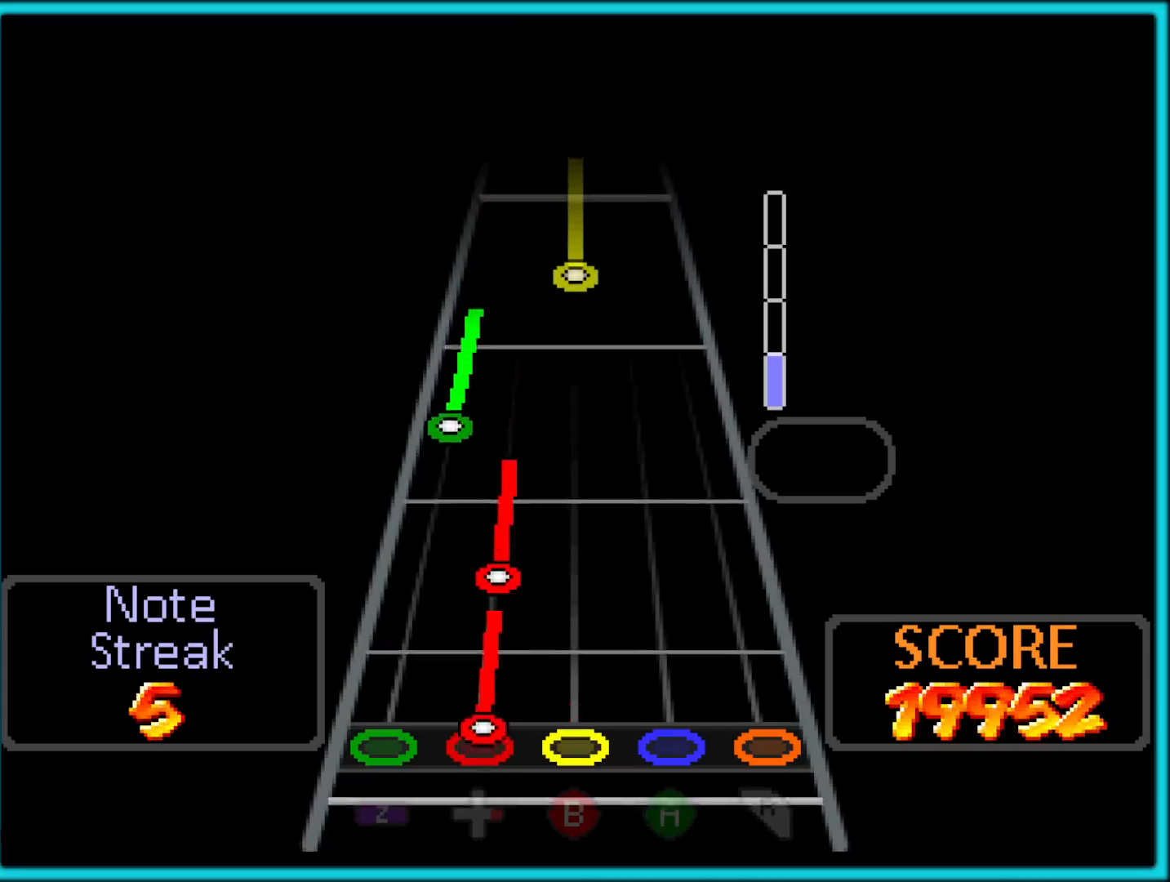
{"buttons": [], "left_stick": "center", "button_events": []}
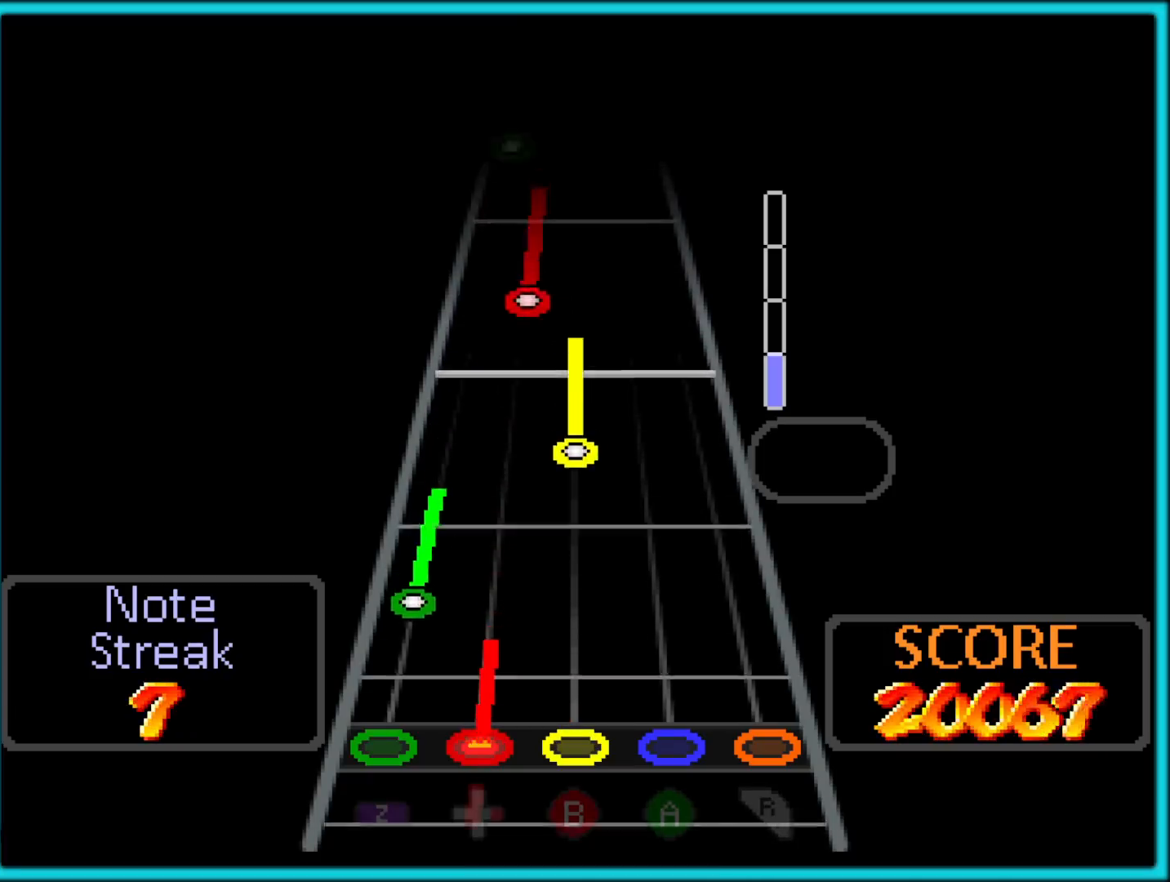
{"buttons": ["Z"], "left_stick": "center", "button_events": [[417, "Z", "down"]]}
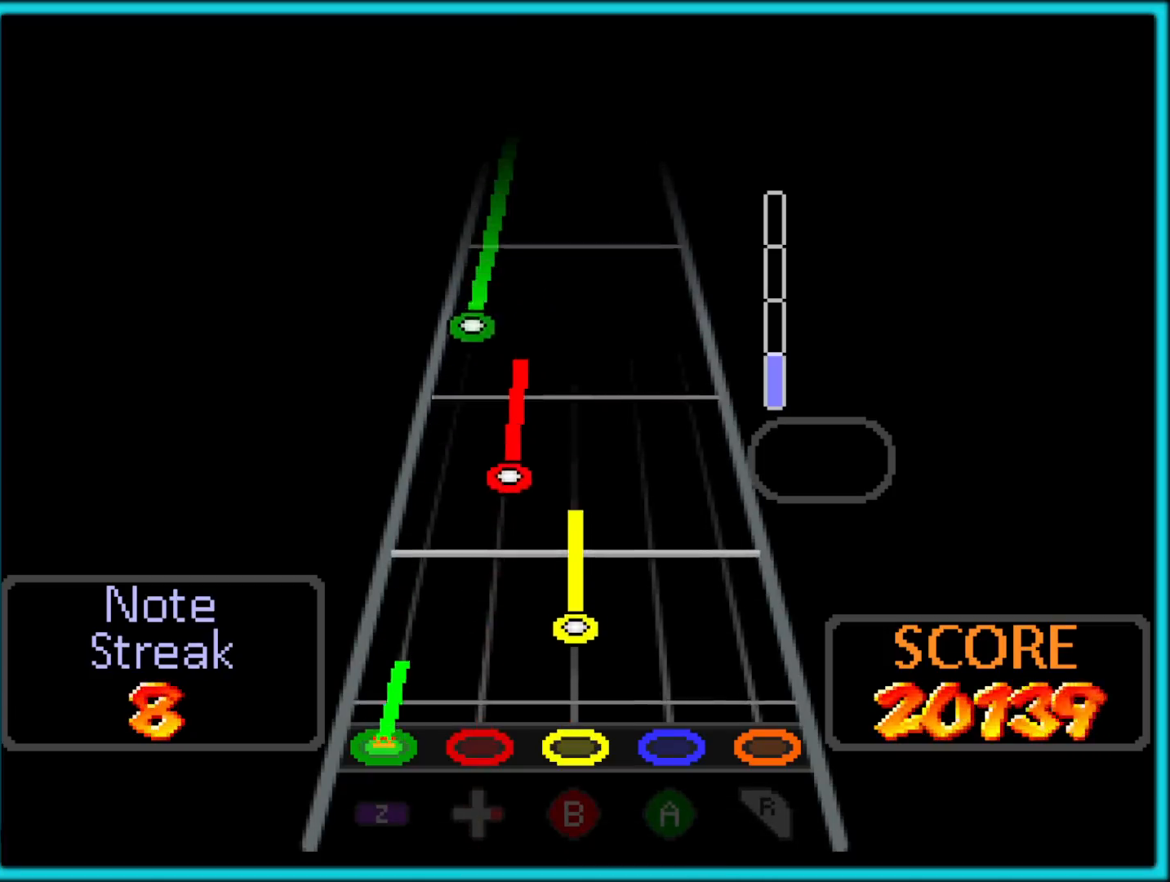
{"buttons": ["B"], "left_stick": "center", "button_events": [[267, "B", "down"], [267, "Z", "up"]]}
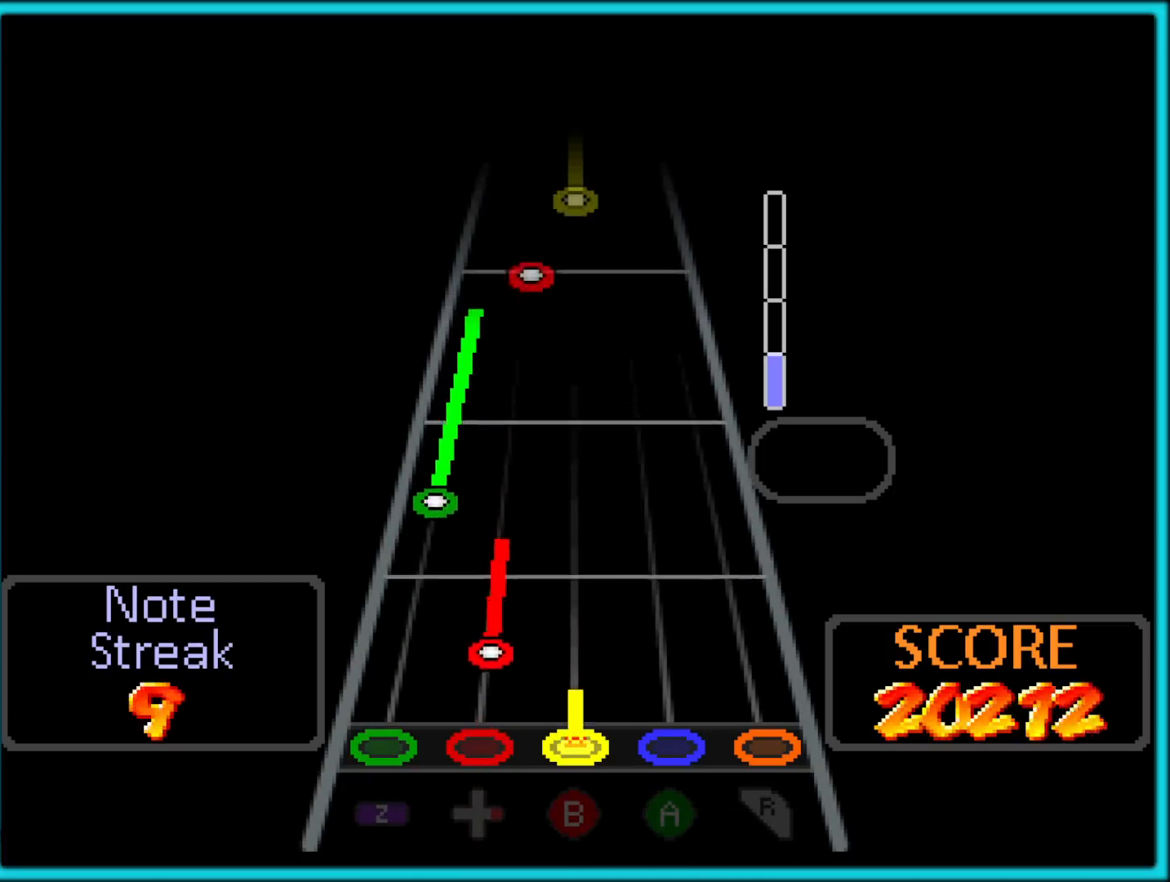
{"buttons": [], "left_stick": "center", "button_events": [[117, "B", "up"]]}
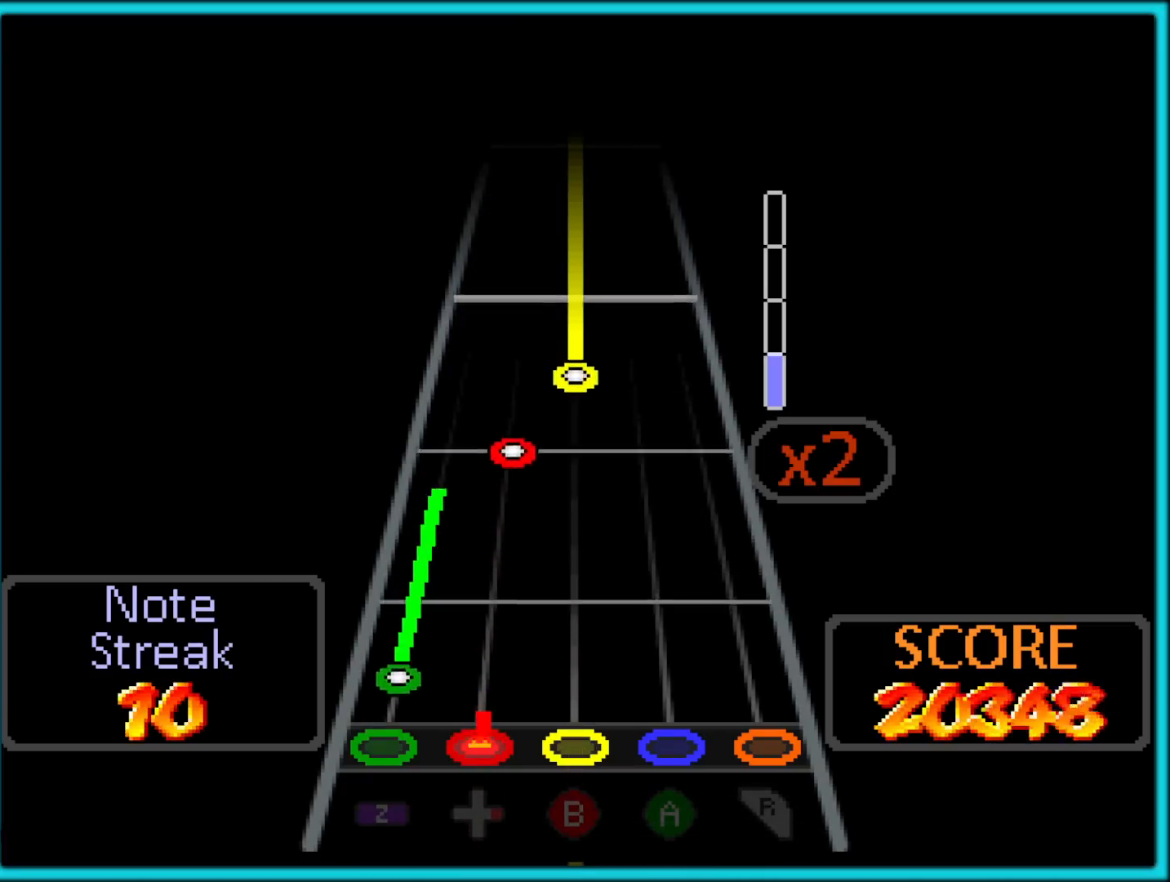
{"buttons": ["Z"], "left_stick": "center", "button_events": [[50, "Z", "down"]]}
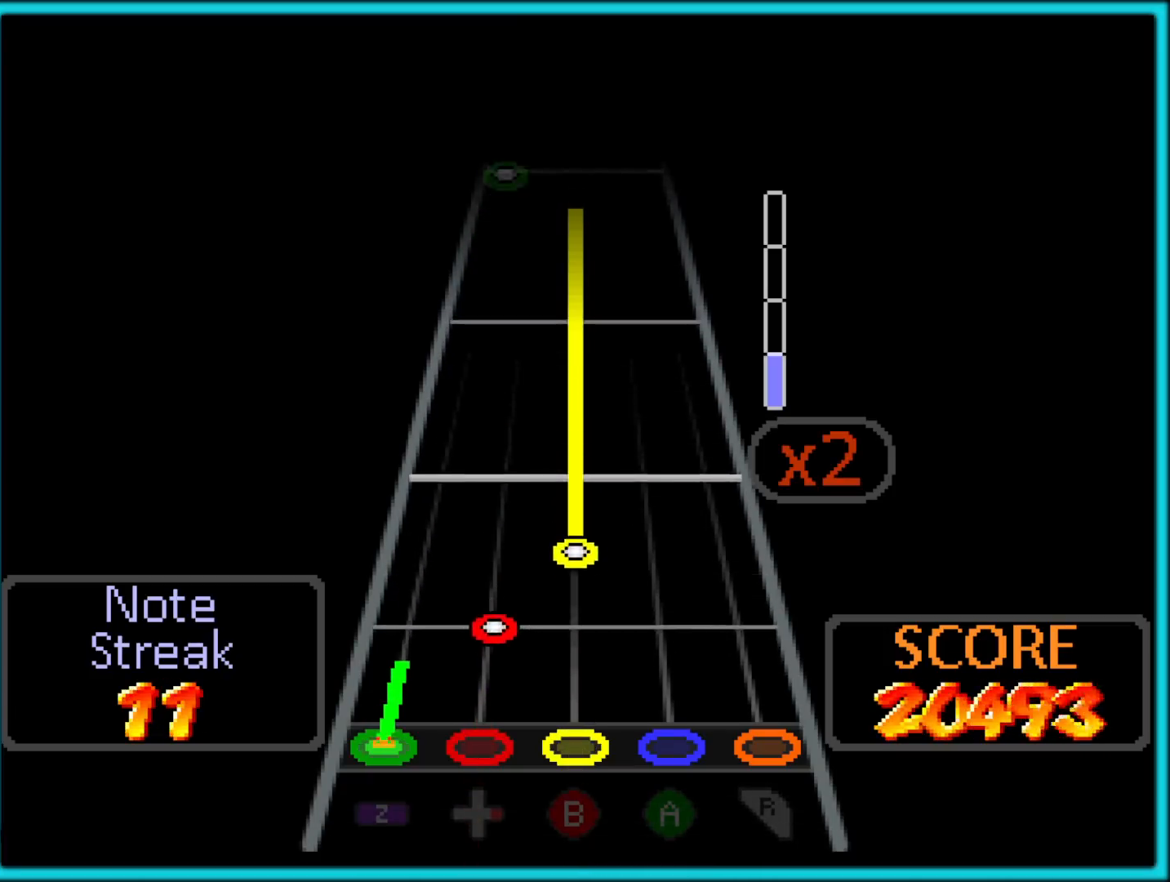
{"buttons": ["B"], "left_stick": "center", "button_events": [[283, "Z", "up"], [500, "B", "down"]]}
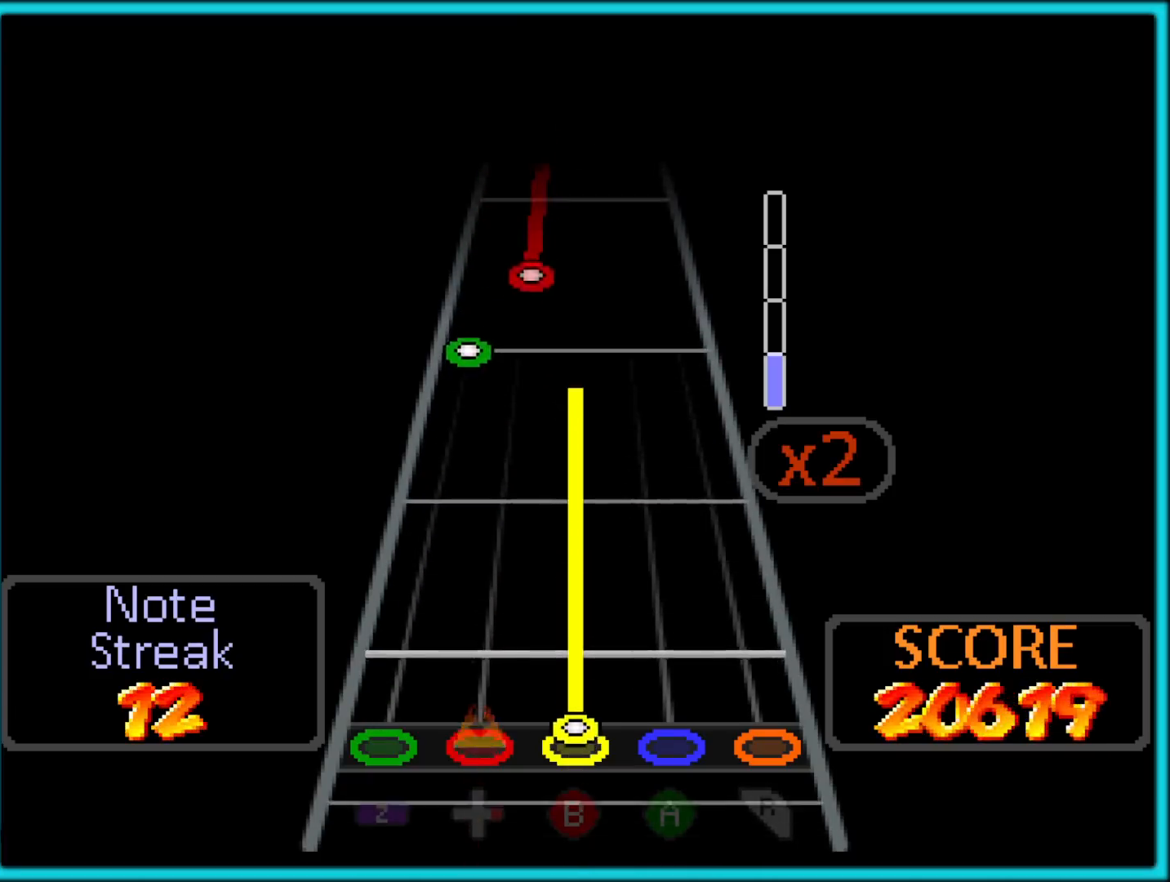
{"buttons": ["B"], "left_stick": "center", "button_events": []}
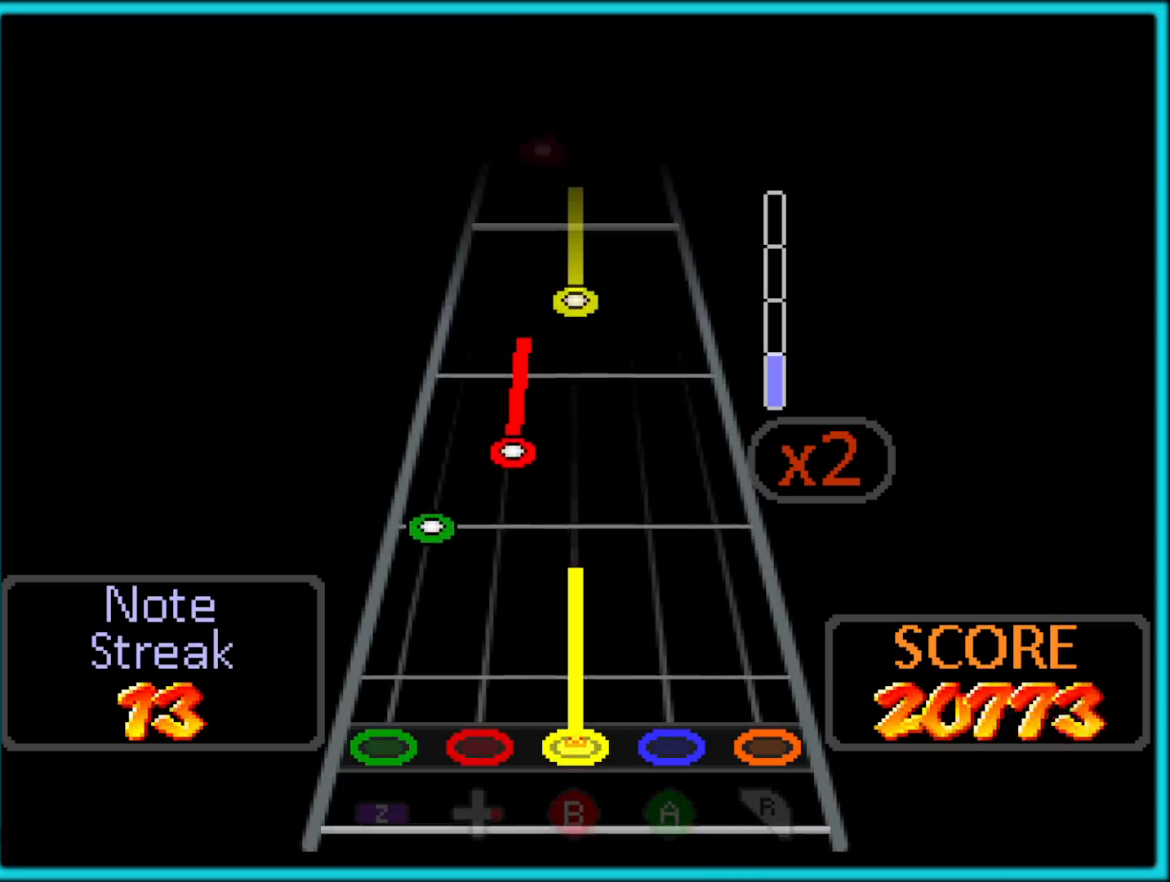
{"buttons": [], "left_stick": "center", "button_events": [[500, "B", "up"]]}
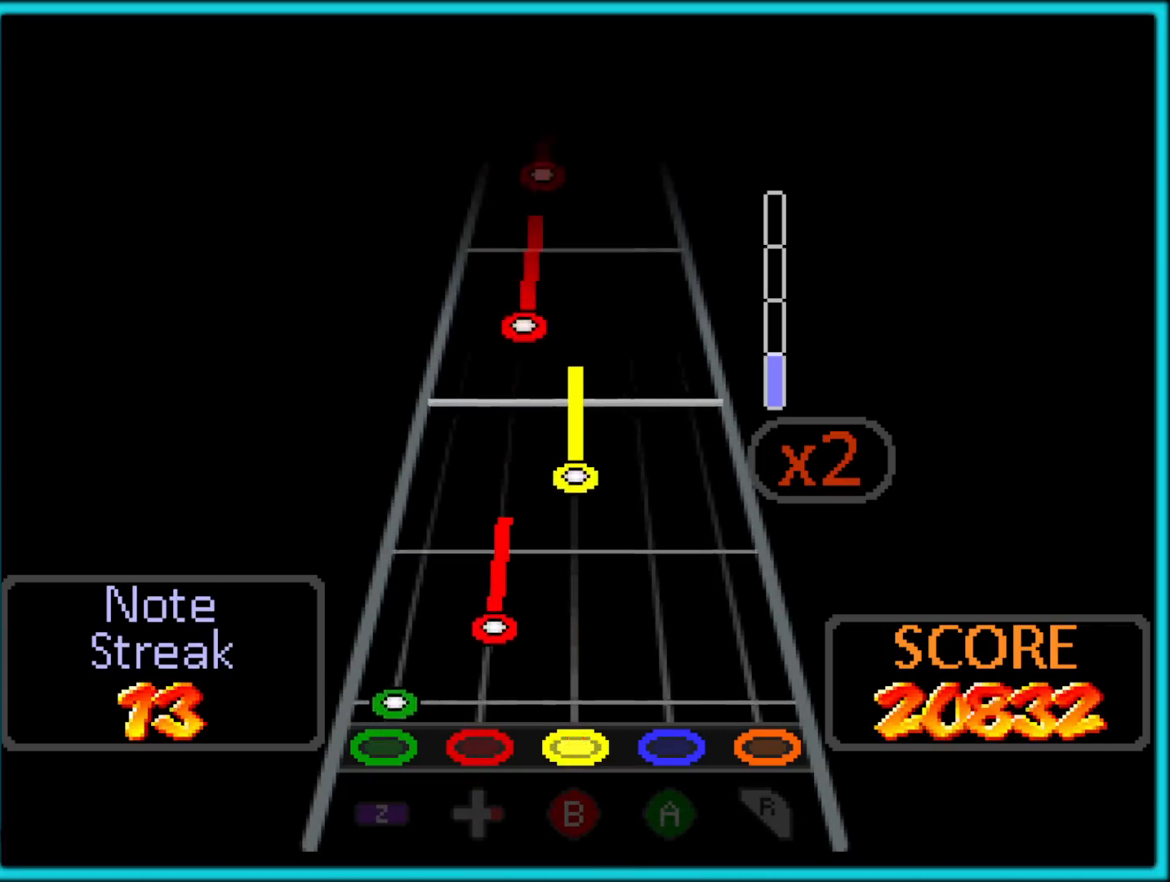
{"buttons": [], "left_stick": "center", "button_events": [[17, "Z", "down"], [217, "Z", "up"]]}
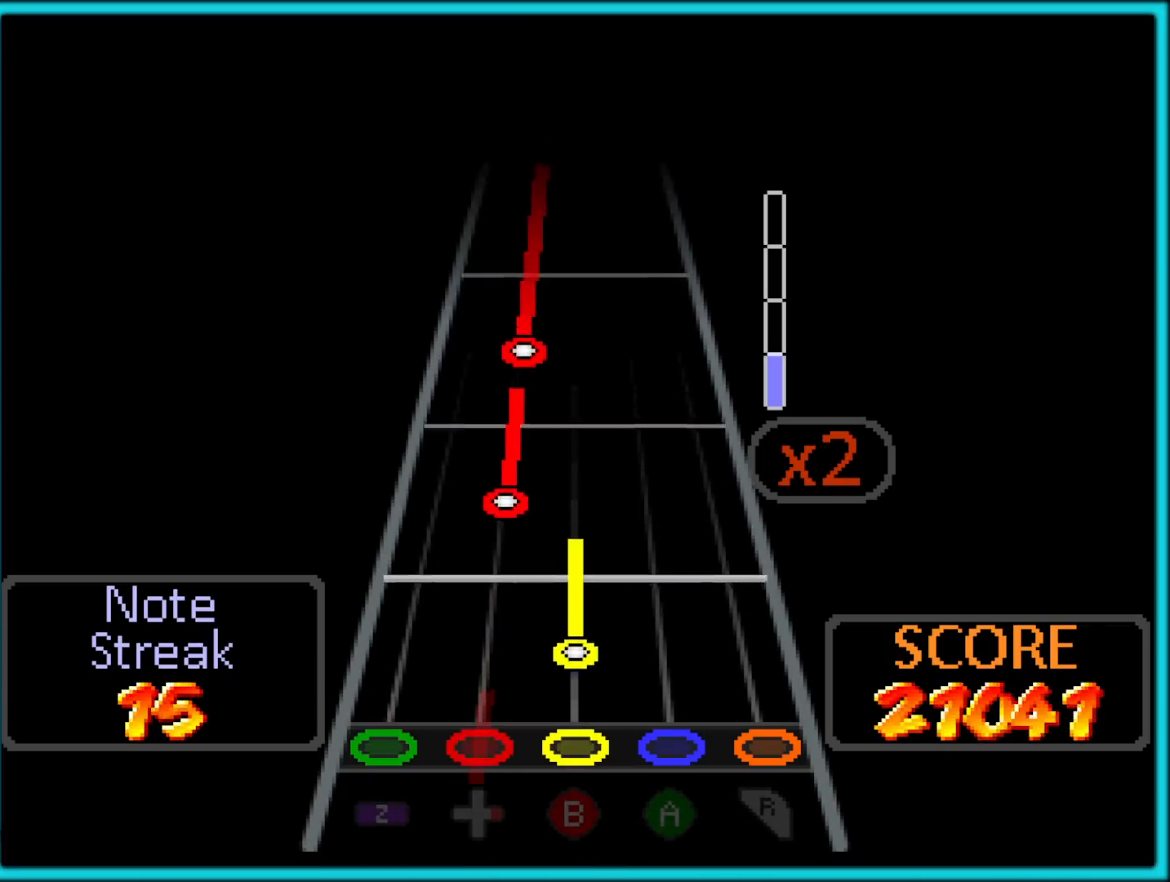
{"buttons": ["B"], "left_stick": "center", "button_events": [[150, "B", "down"]]}
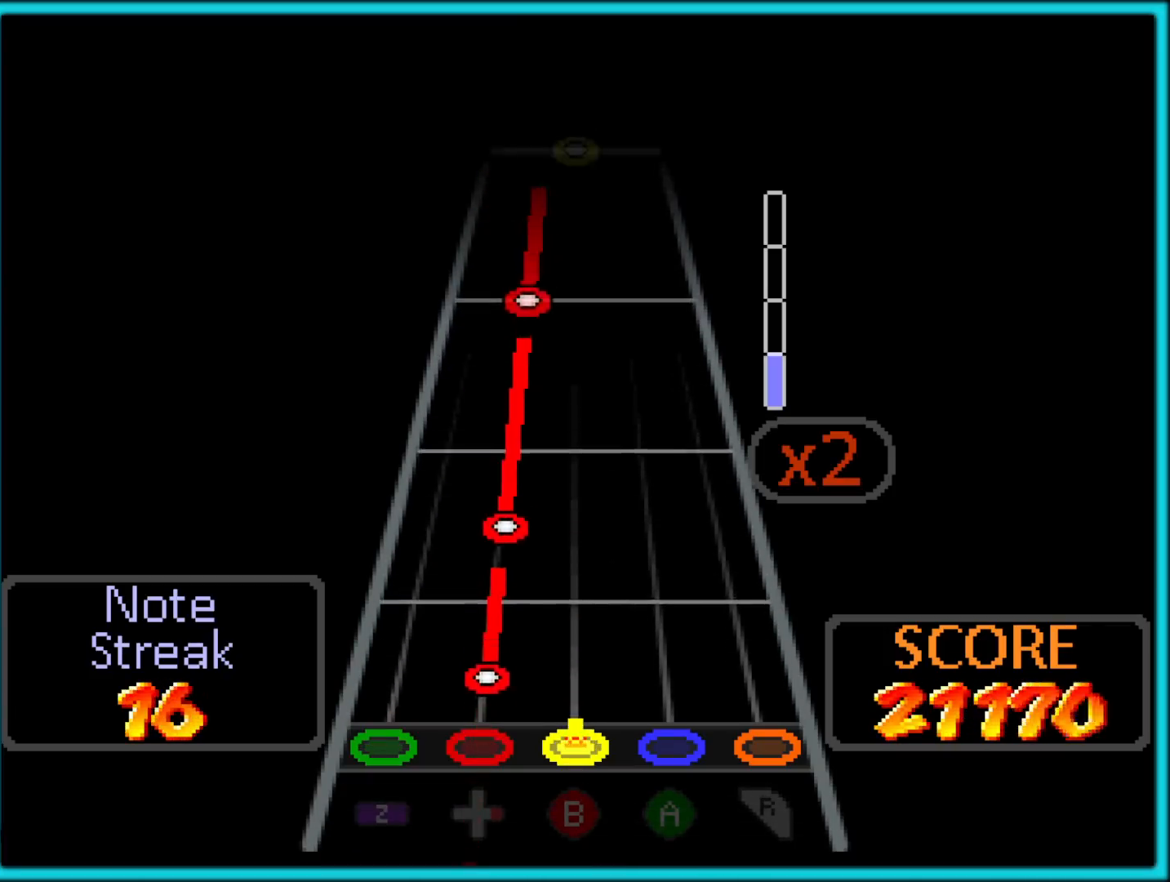
{"buttons": [], "left_stick": "center", "button_events": [[33, "B", "up"]]}
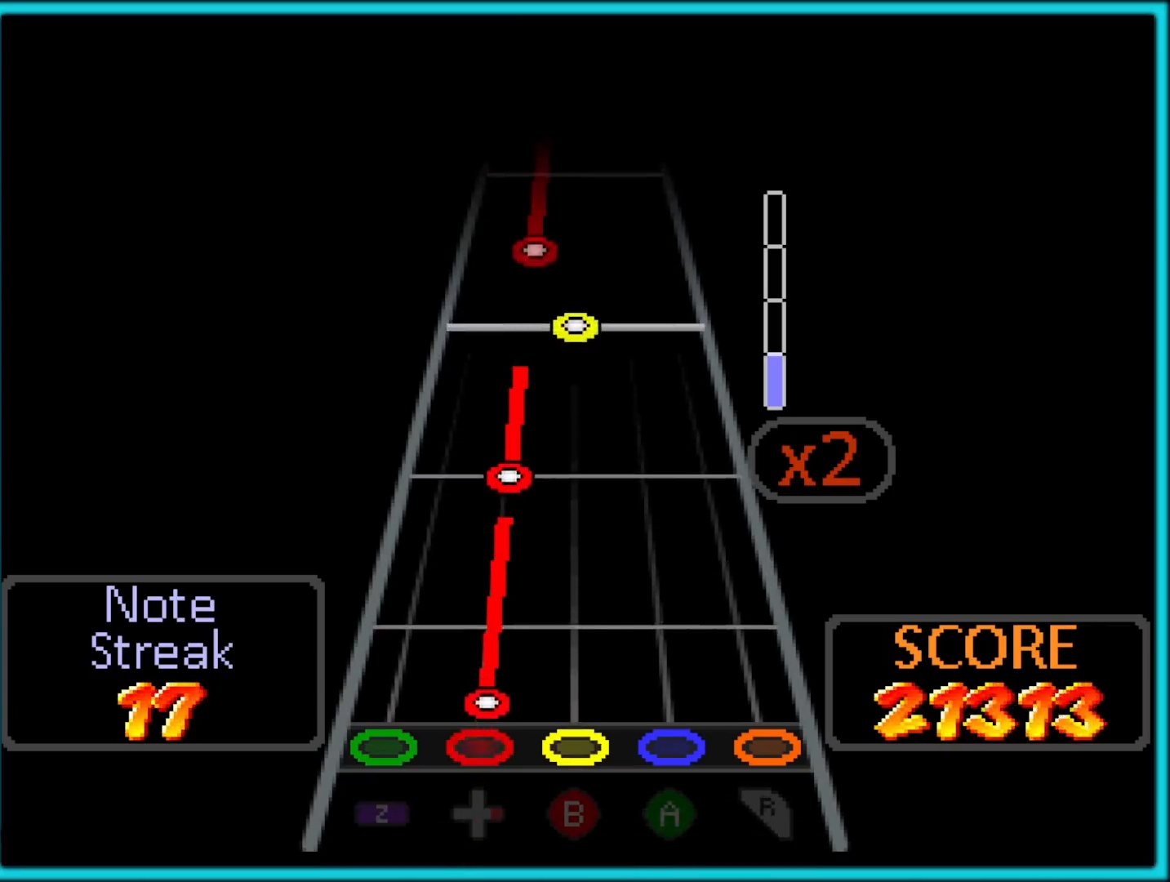
{"buttons": [], "left_stick": "center", "button_events": []}